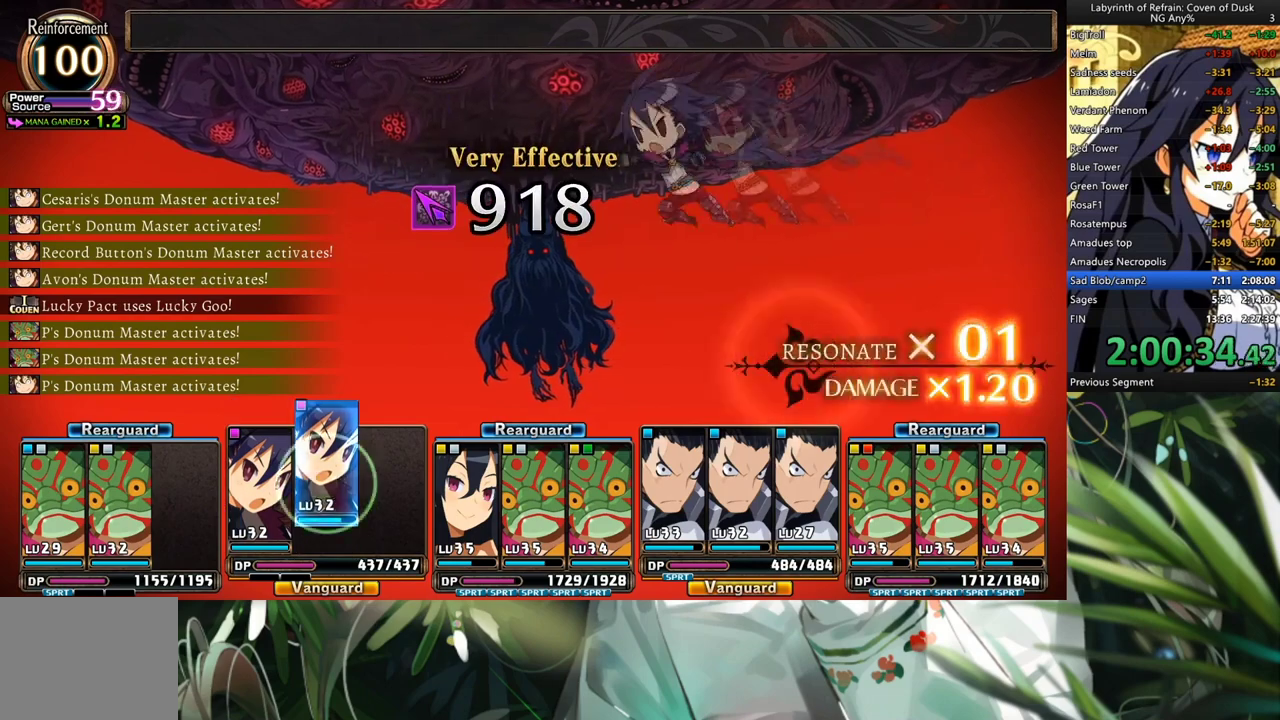
Gameplay with a controller (Xbox layout); each line is a JSON object with the inputs held at the frame after it (dt_ms = milliseconds from this image to that frame). "events" lists button and stick changes between this image and that frame as [ms after this image, input, new state], when the widget could be followed in between. Not read: L2 R2.
{"dt_ms": 500, "buttons": ["R1"], "left_stick": "center", "right_stick": "center", "events": []}
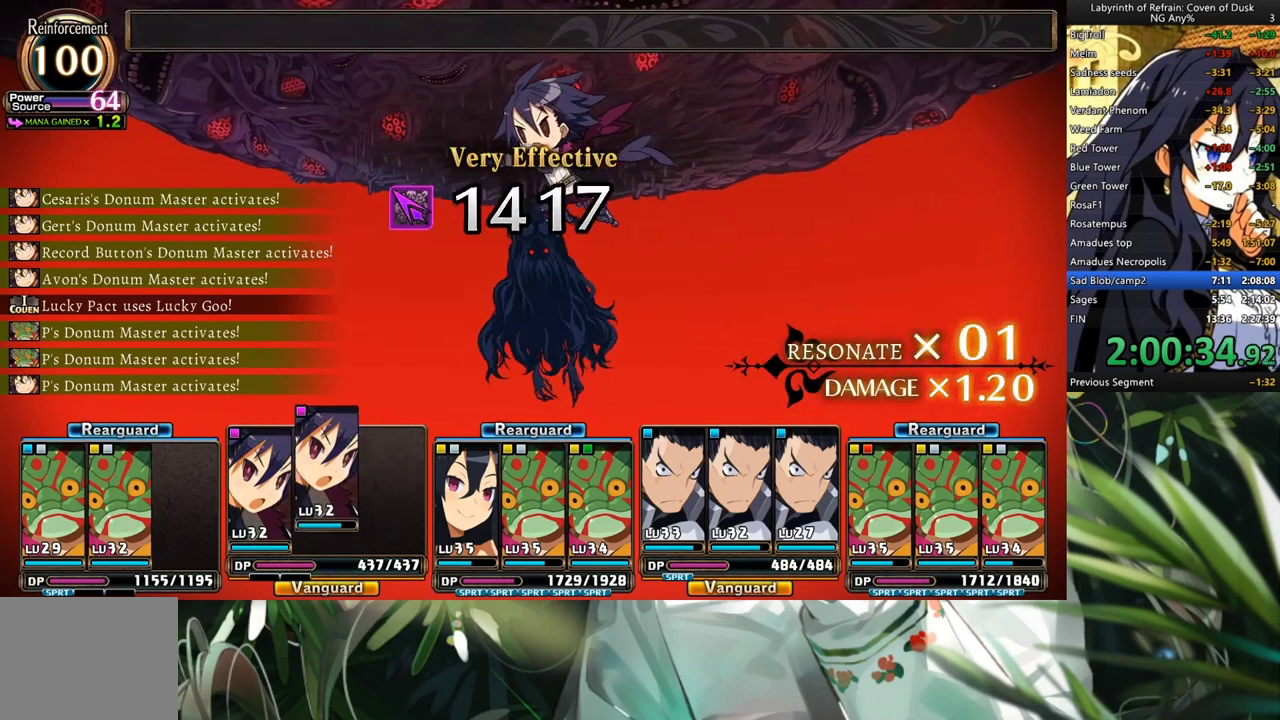
{"dt_ms": 500, "buttons": ["R1"], "left_stick": "center", "right_stick": "center", "events": []}
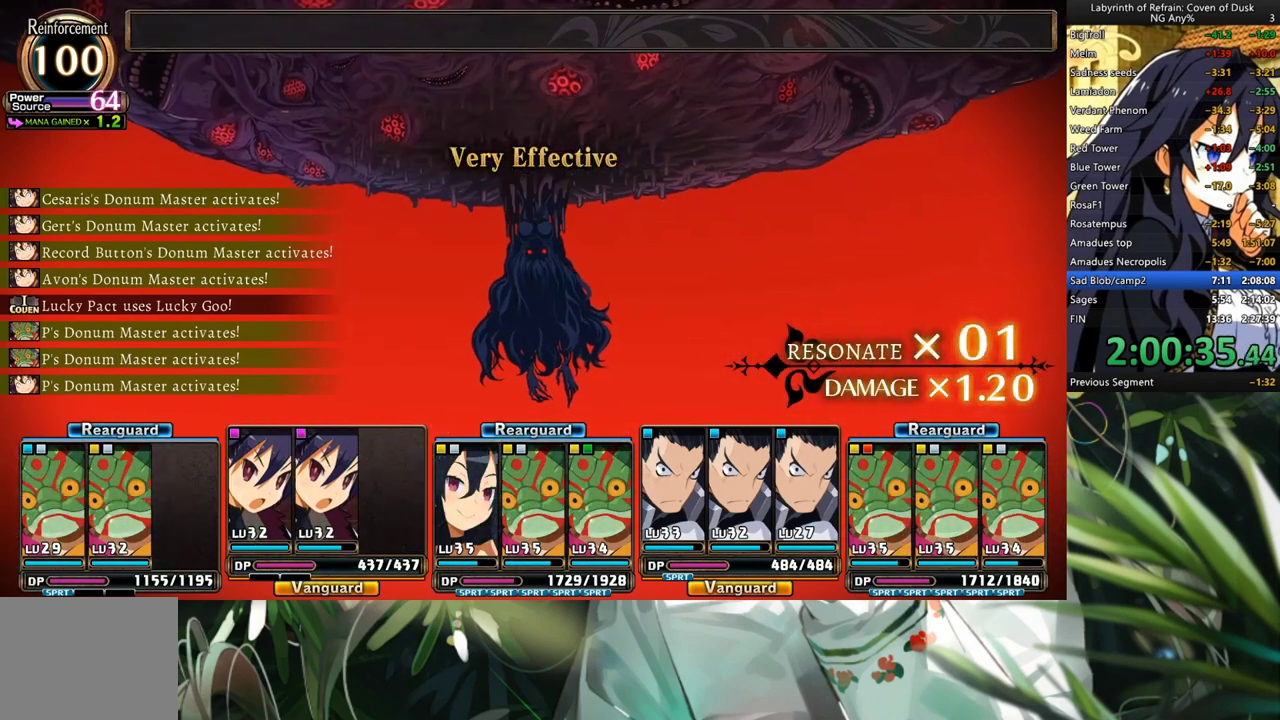
{"dt_ms": 500, "buttons": [], "left_stick": "center", "right_stick": "center", "events": [[300, "R1", "up"]]}
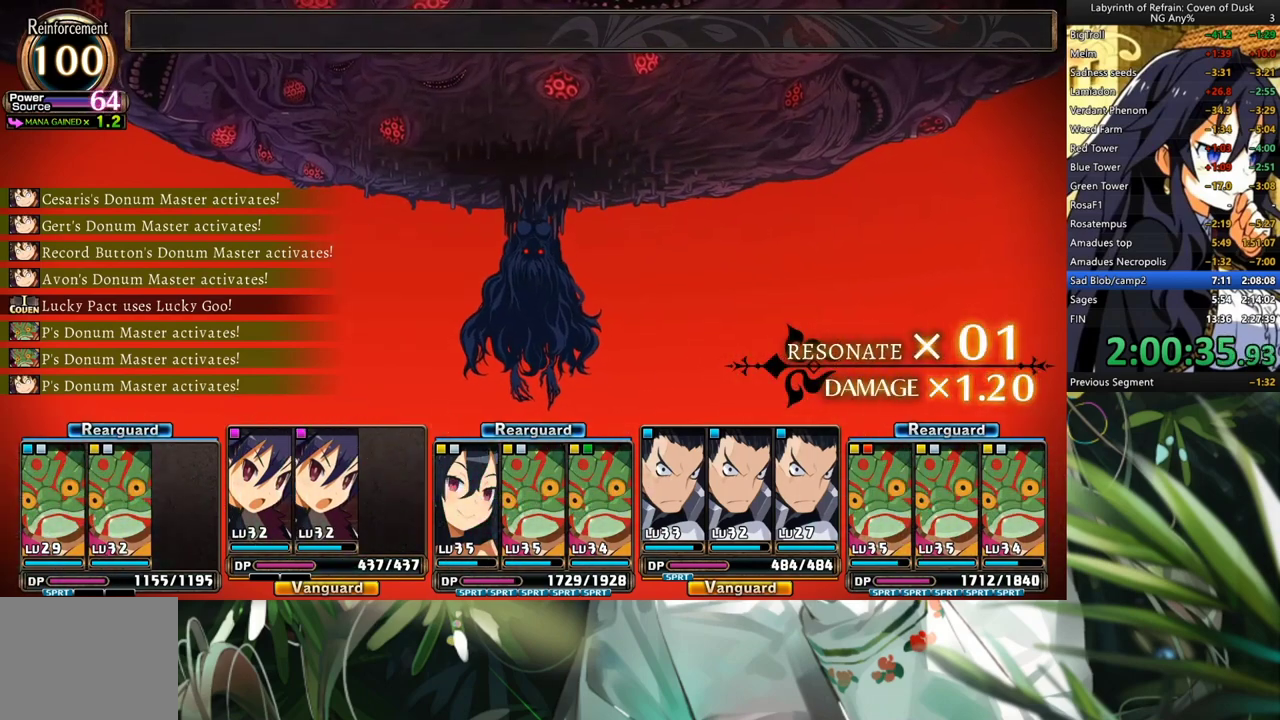
{"dt_ms": 500, "buttons": ["DPAD_DOWN"], "left_stick": "center", "right_stick": "center", "events": [[300, "DPAD_DOWN", "down"], [400, "A", "down"], [400, "DPAD_DOWN", "up"], [467, "DPAD_DOWN", "down"], [500, "A", "up"]]}
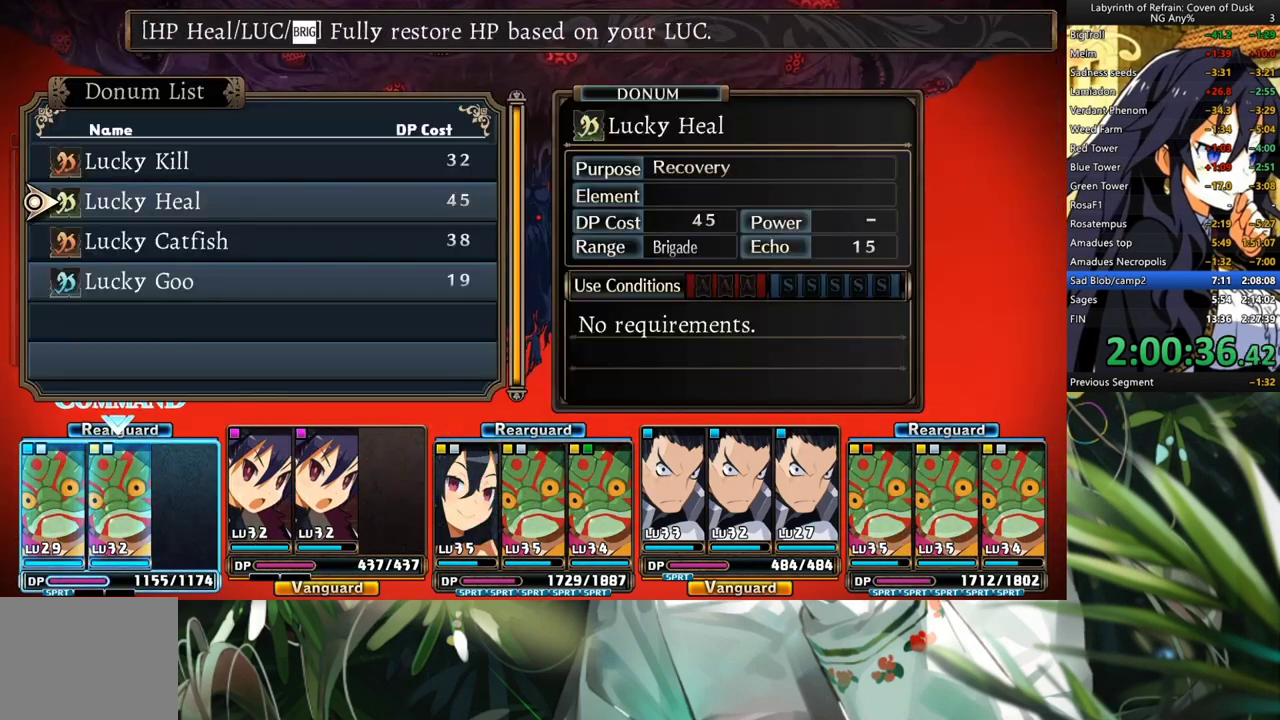
{"dt_ms": 500, "buttons": ["DPAD_DOWN"], "left_stick": "center", "right_stick": "center", "events": [[67, "DPAD_DOWN", "up"], [133, "DPAD_DOWN", "down"], [233, "A", "down"], [233, "DPAD_DOWN", "up"], [300, "A", "up"], [367, "A", "down"], [433, "A", "up"], [433, "DPAD_DOWN", "down"]]}
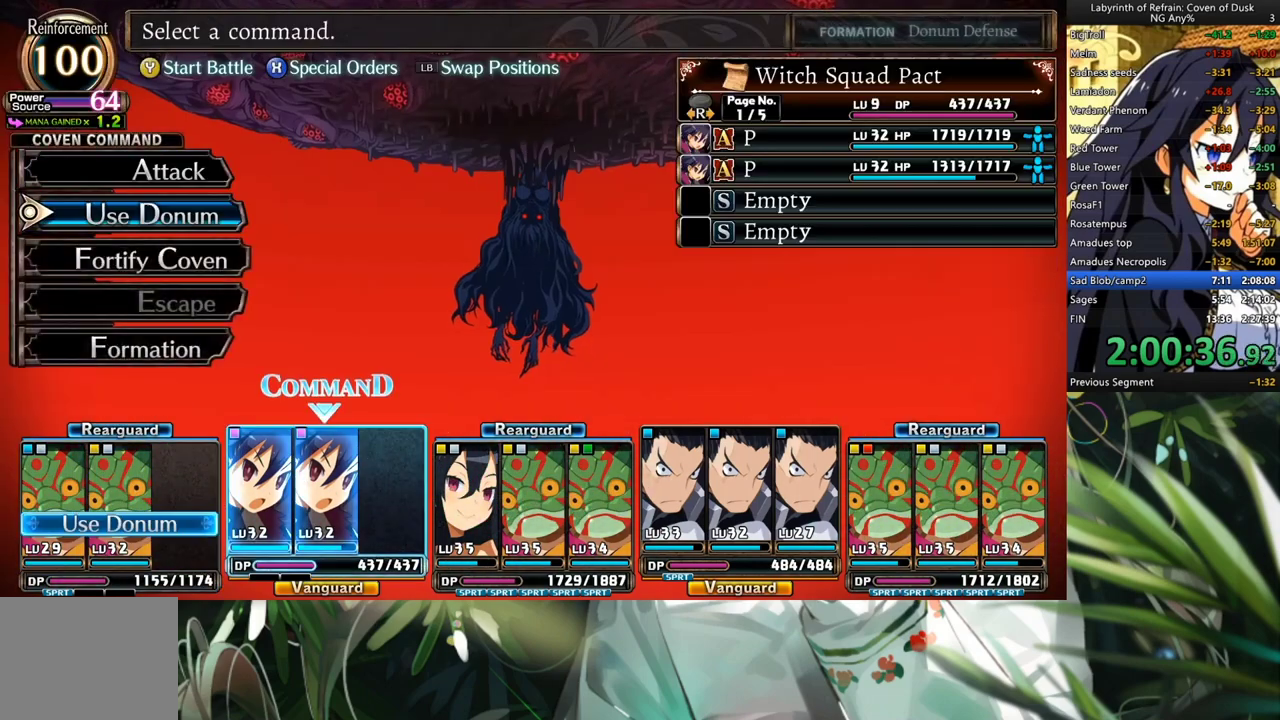
{"dt_ms": 500, "buttons": [], "left_stick": "center", "right_stick": "center", "events": [[67, "A", "down"], [67, "DPAD_DOWN", "up"], [133, "A", "up"]]}
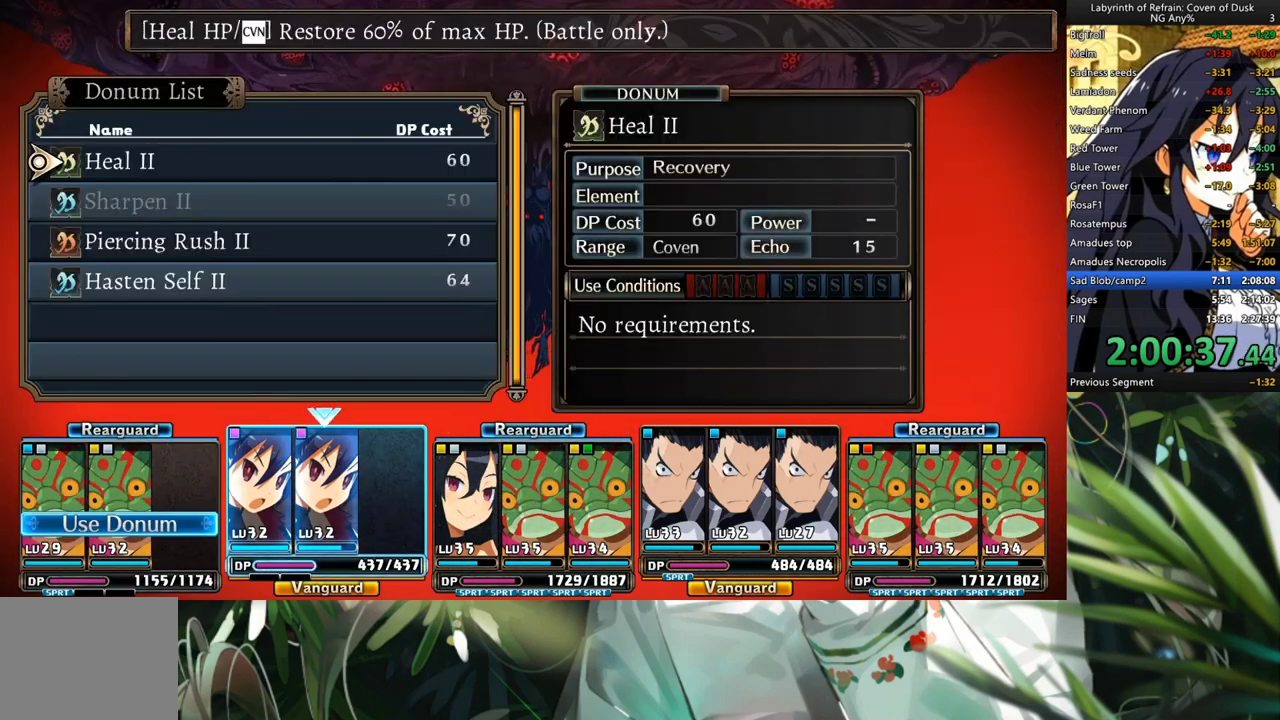
{"dt_ms": 500, "buttons": [], "left_stick": "center", "right_stick": "center", "events": [[67, "B", "down"], [200, "B", "up"], [233, "DPAD_UP", "down"], [333, "DPAD_UP", "up"]]}
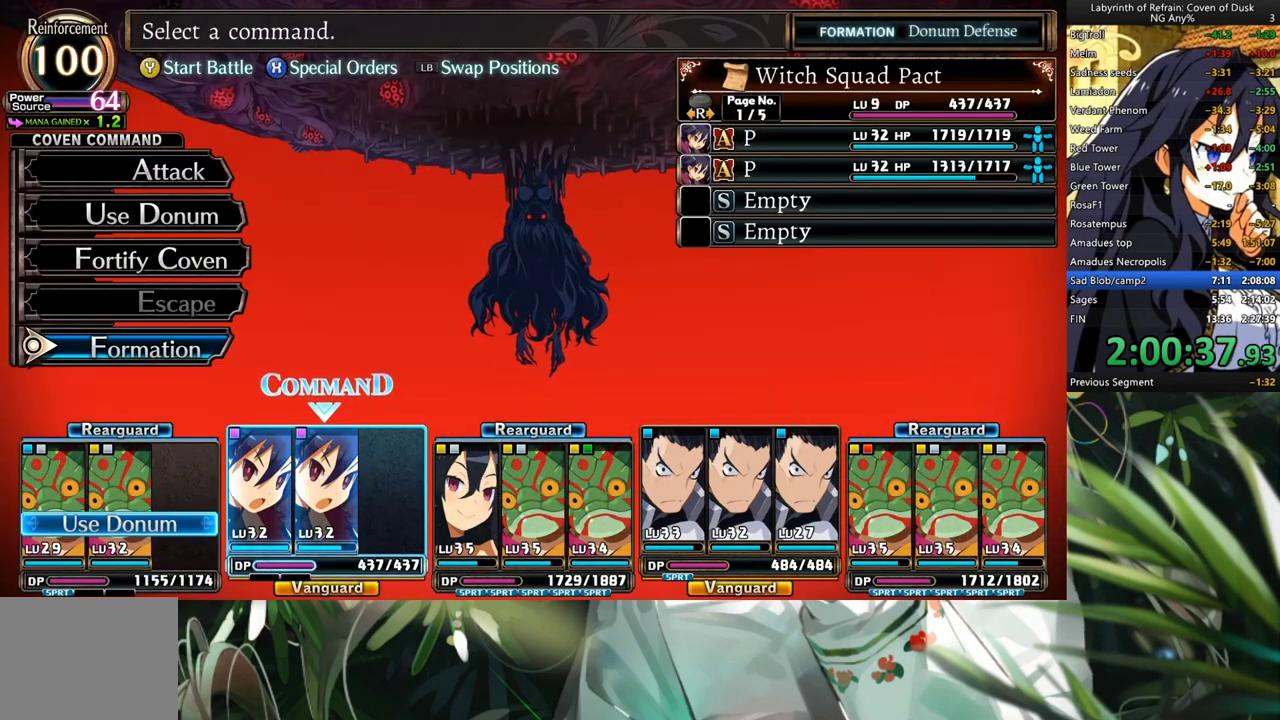
{"dt_ms": 500, "buttons": ["DPAD_DOWN"], "left_stick": "center", "right_stick": "center", "events": [[100, "DPAD_DOWN", "down"], [200, "A", "down"], [200, "DPAD_DOWN", "up"], [300, "A", "up"], [367, "A", "down"], [467, "A", "up"], [500, "DPAD_DOWN", "down"]]}
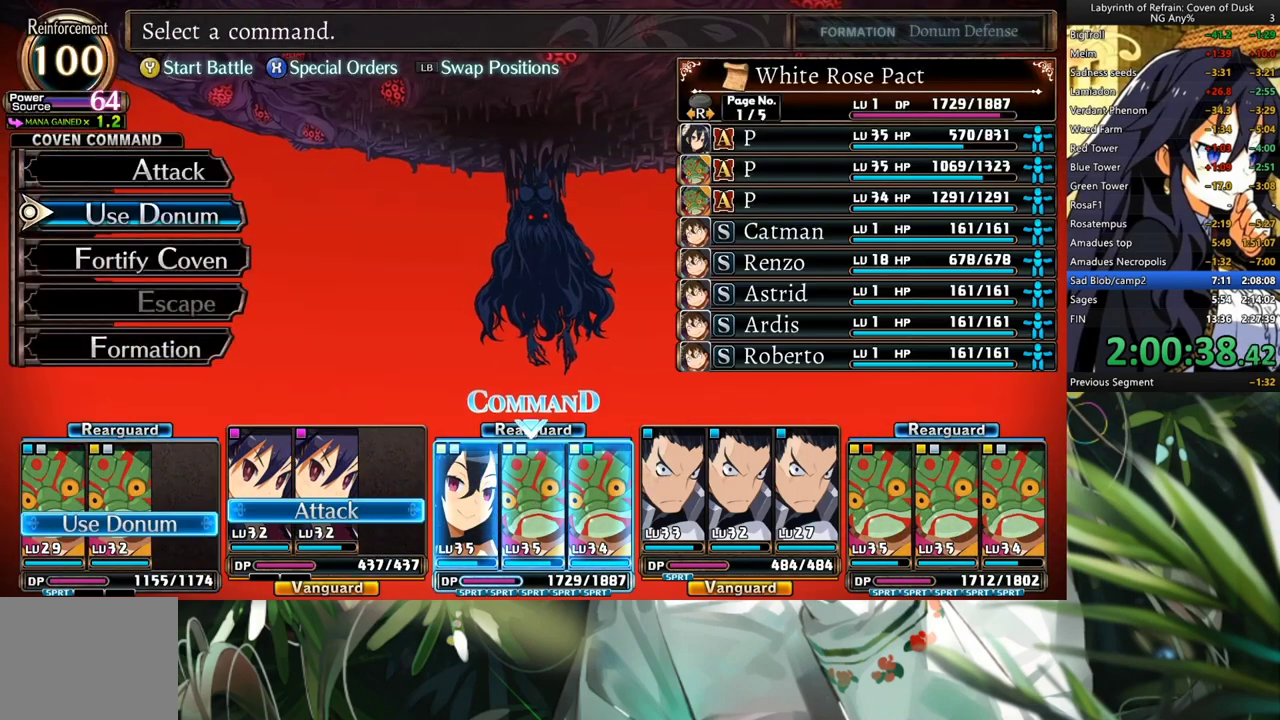
{"dt_ms": 1000, "buttons": ["DPAD_UP"], "left_stick": "center", "right_stick": "center", "events": [[100, "A", "down"], [100, "DPAD_DOWN", "up"], [167, "A", "up"], [167, "DPAD_DOWN", "down"], [267, "DPAD_DOWN", "up"], [333, "DPAD_DOWN", "down"], [433, "DPAD_DOWN", "up"], [833, "B", "down"], [933, "B", "up"], [967, "DPAD_UP", "down"]]}
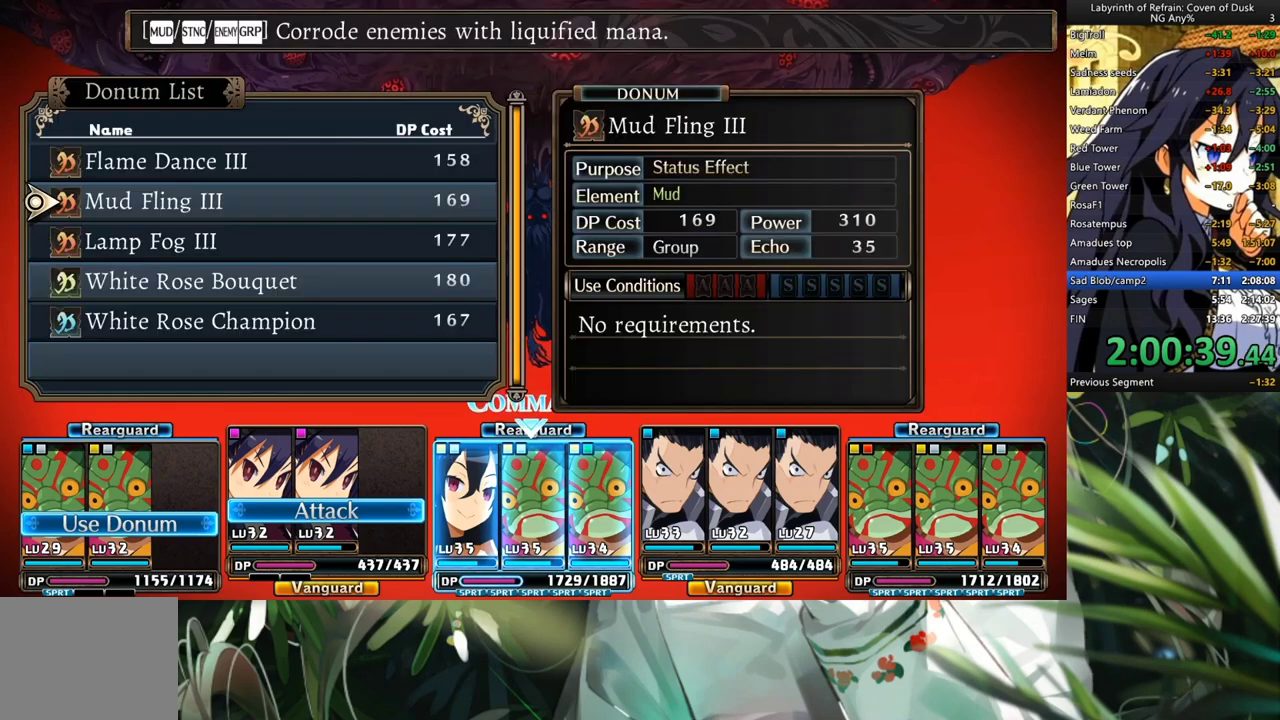
{"dt_ms": 500, "buttons": [], "left_stick": "center", "right_stick": "center", "events": [[67, "DPAD_UP", "up"], [133, "DPAD_UP", "down"], [233, "DPAD_UP", "up"], [300, "A", "down"], [367, "A", "up"], [433, "A", "down"], [500, "A", "up"]]}
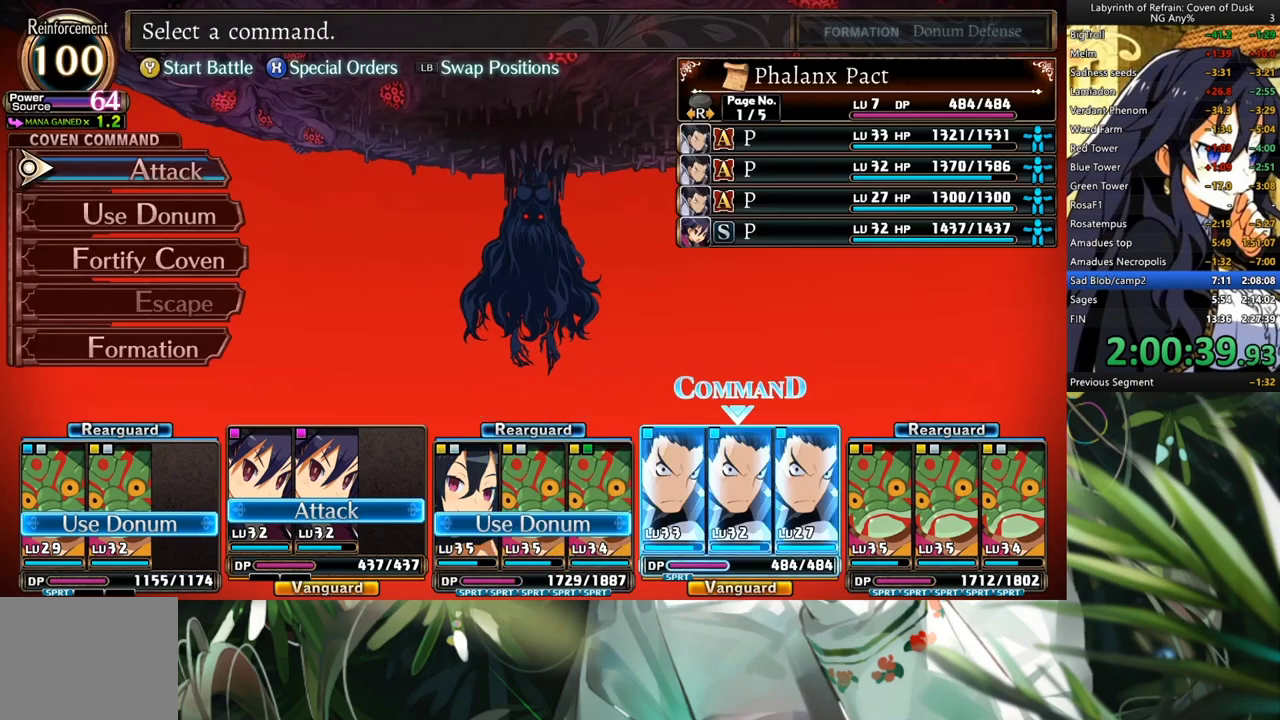
{"dt_ms": 500, "buttons": ["A"], "left_stick": "center", "right_stick": "center", "events": [[200, "DPAD_DOWN", "down"], [433, "A", "down"], [467, "DPAD_DOWN", "up"]]}
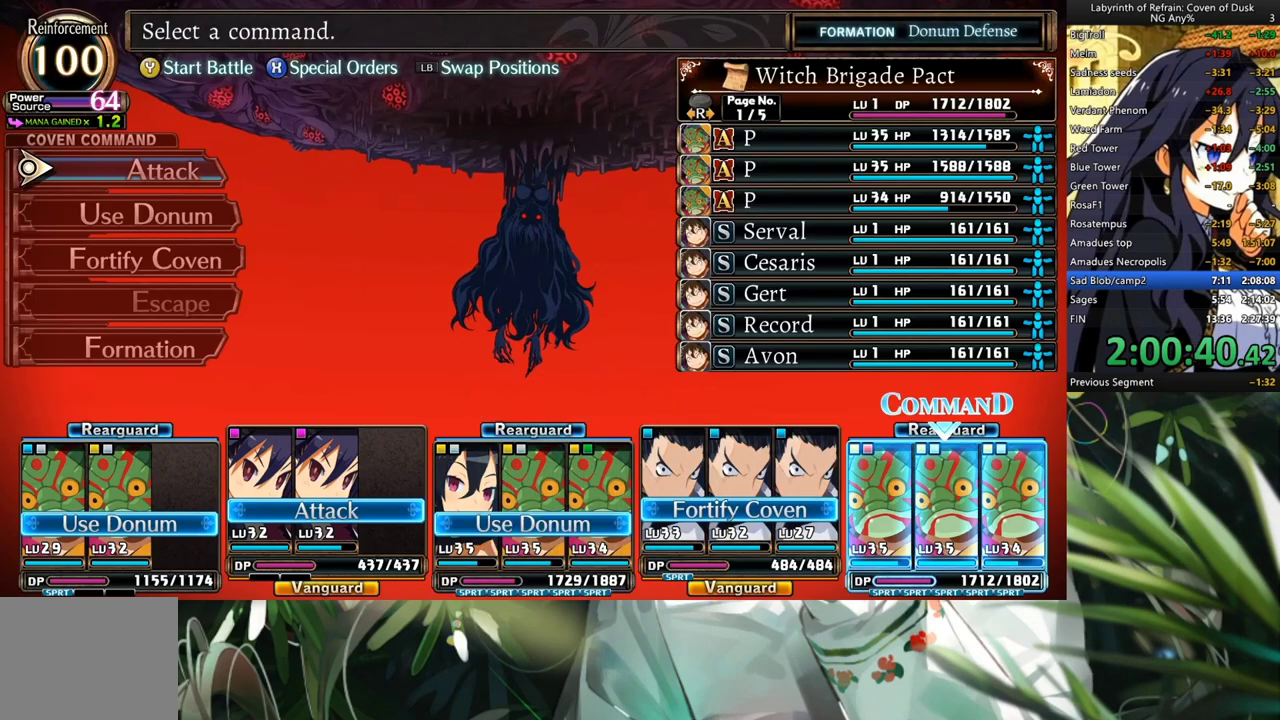
{"dt_ms": 500, "buttons": ["DPAD_DOWN"], "left_stick": "center", "right_stick": "center", "events": [[33, "A", "up"], [100, "DPAD_DOWN", "down"], [167, "A", "down"], [200, "DPAD_DOWN", "up"], [267, "A", "up"], [500, "DPAD_DOWN", "down"]]}
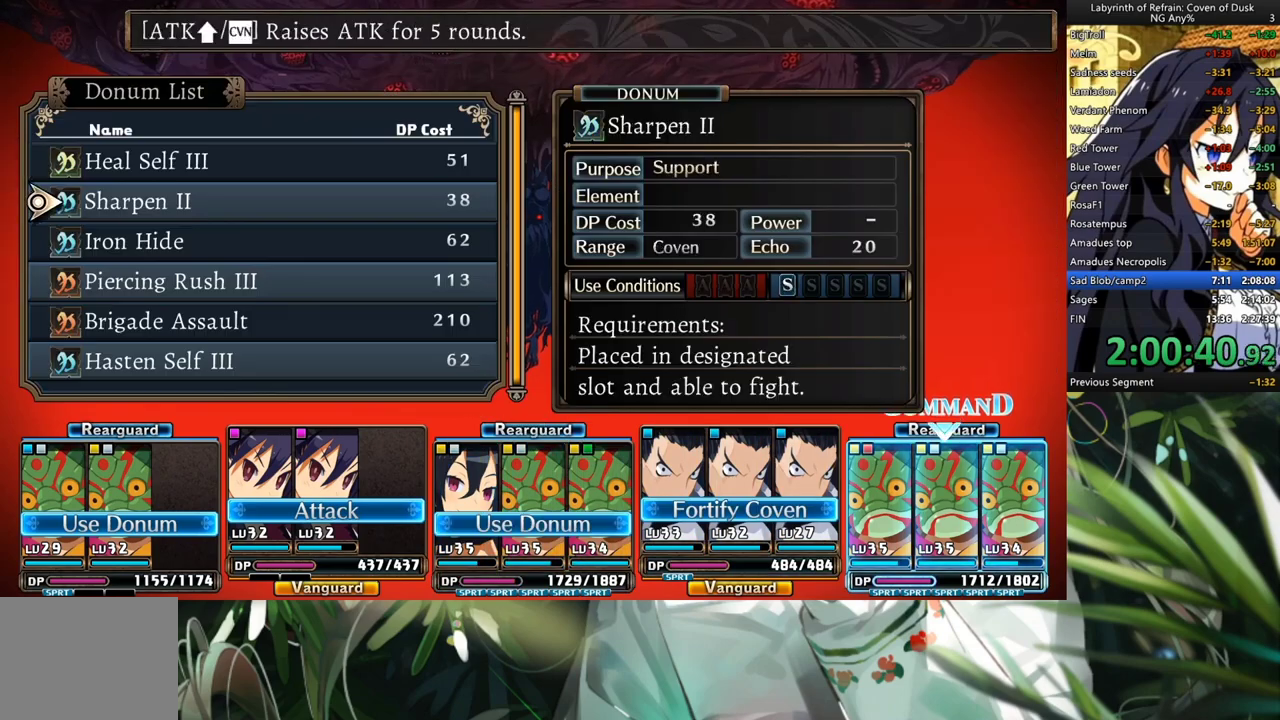
{"dt_ms": 500, "buttons": ["A"], "left_stick": "center", "right_stick": "center", "events": [[233, "DPAD_DOWN", "up"], [300, "DPAD_DOWN", "down"], [400, "DPAD_DOWN", "up"], [433, "A", "down"]]}
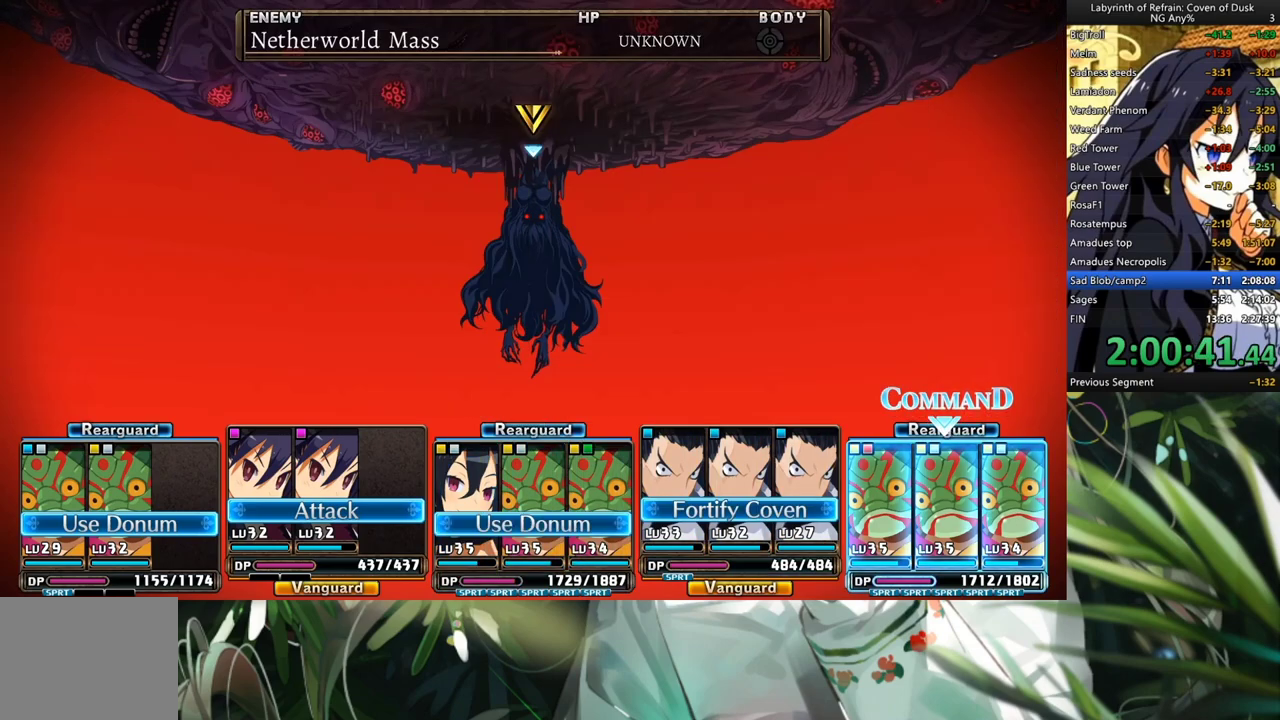
{"dt_ms": 500, "buttons": ["A"], "left_stick": "center", "right_stick": "center", "events": [[33, "A", "up"], [133, "A", "down"], [200, "A", "up"], [300, "Y", "down"], [367, "Y", "up"], [467, "A", "down"]]}
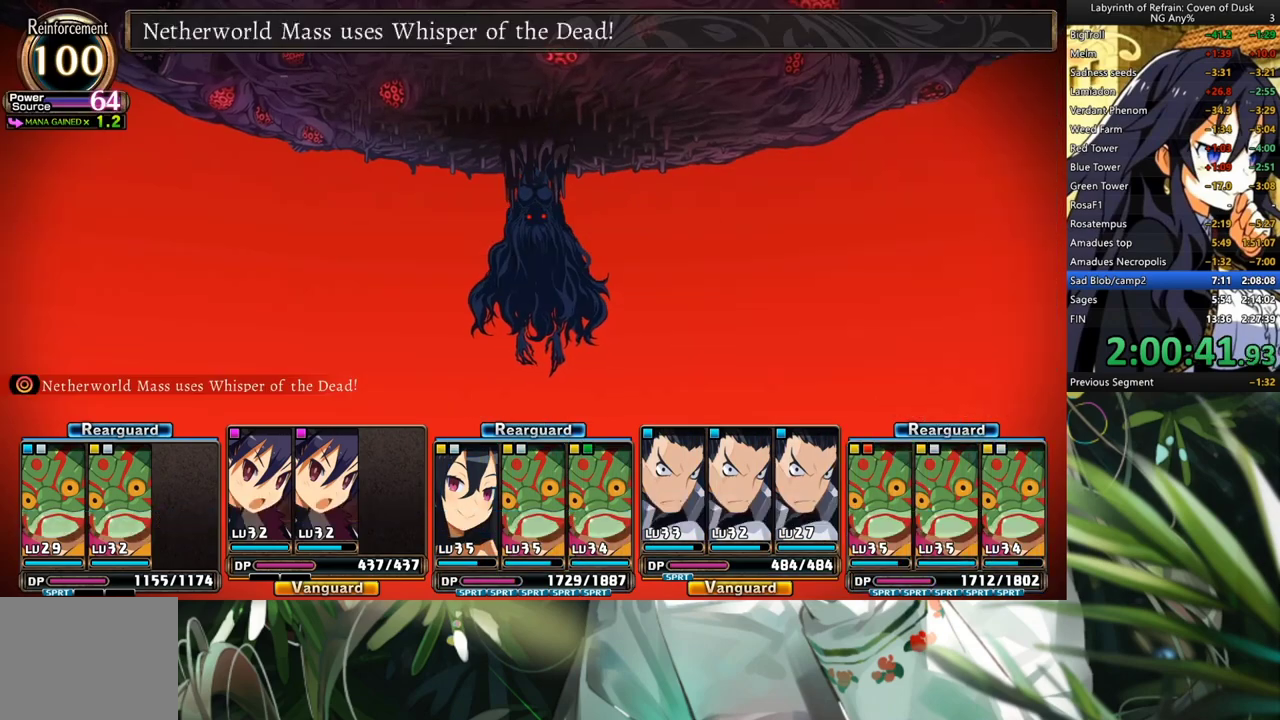
{"dt_ms": 500, "buttons": ["R1"], "left_stick": "center", "right_stick": "center", "events": [[33, "A", "up"], [133, "R1", "down"]]}
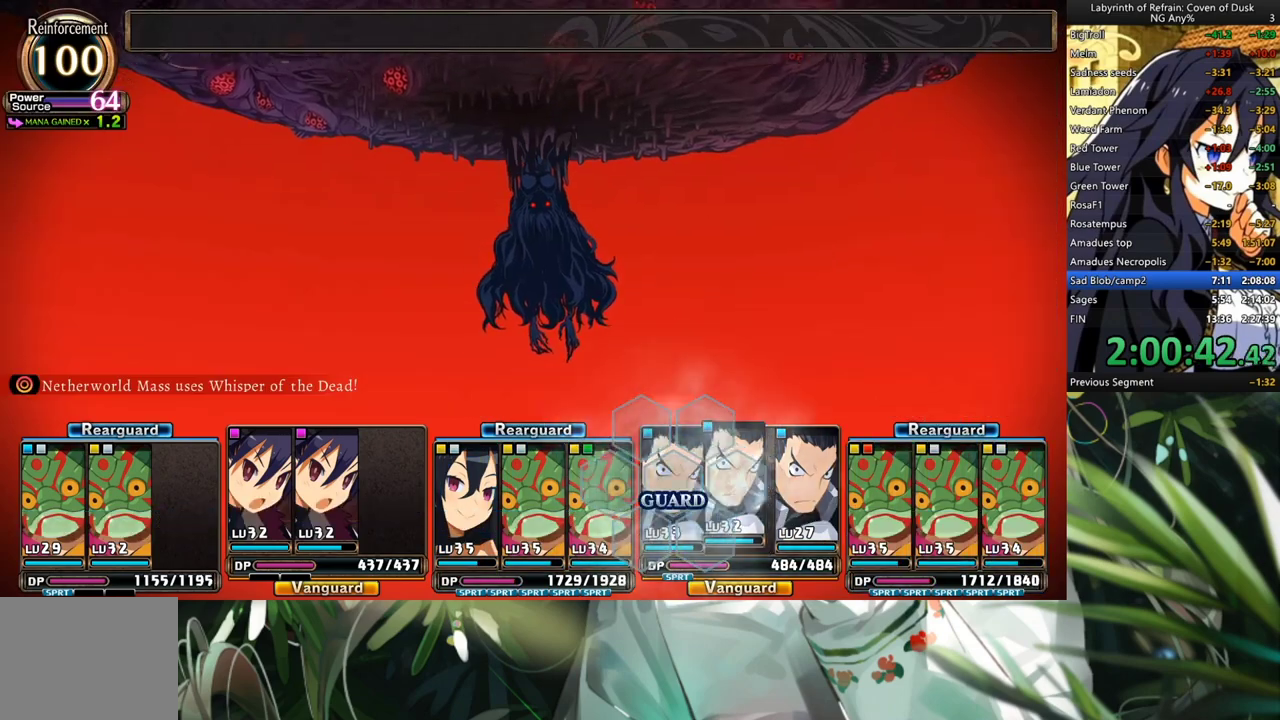
{"dt_ms": 500, "buttons": ["R1"], "left_stick": "center", "right_stick": "center", "events": []}
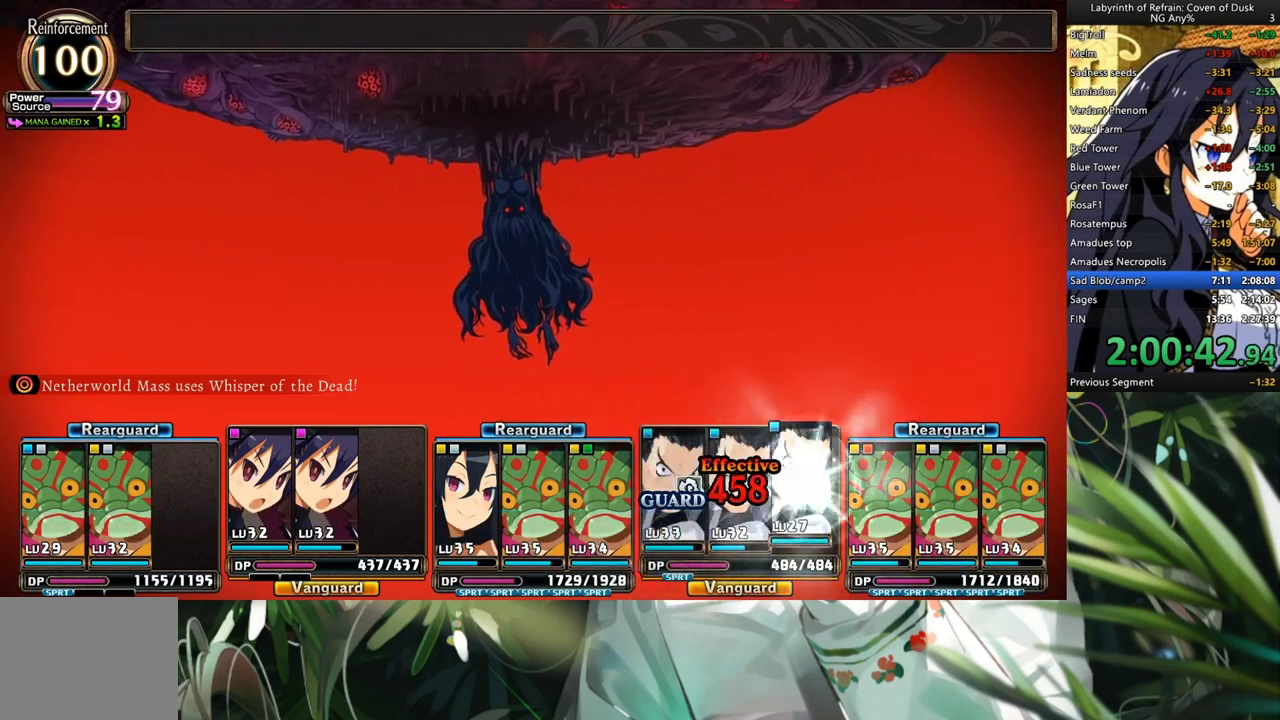
{"dt_ms": 500, "buttons": ["R1"], "left_stick": "center", "right_stick": "center", "events": []}
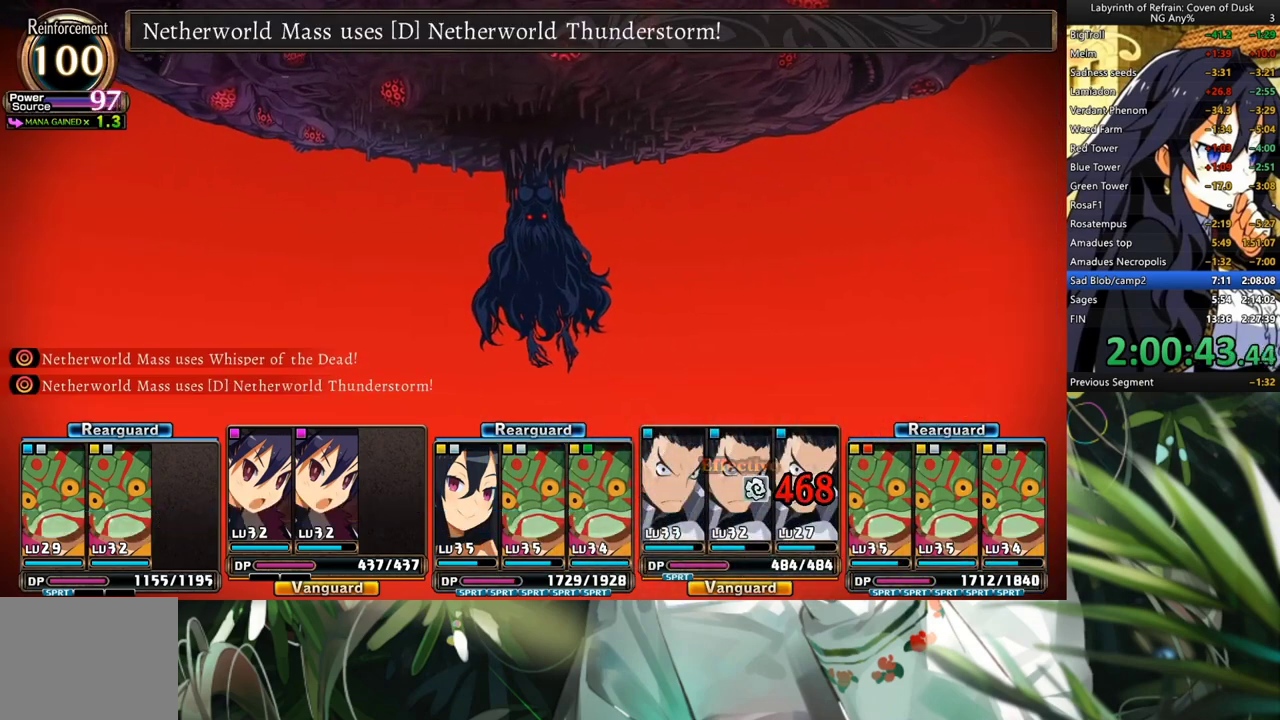
{"dt_ms": 500, "buttons": ["R1"], "left_stick": "center", "right_stick": "center", "events": []}
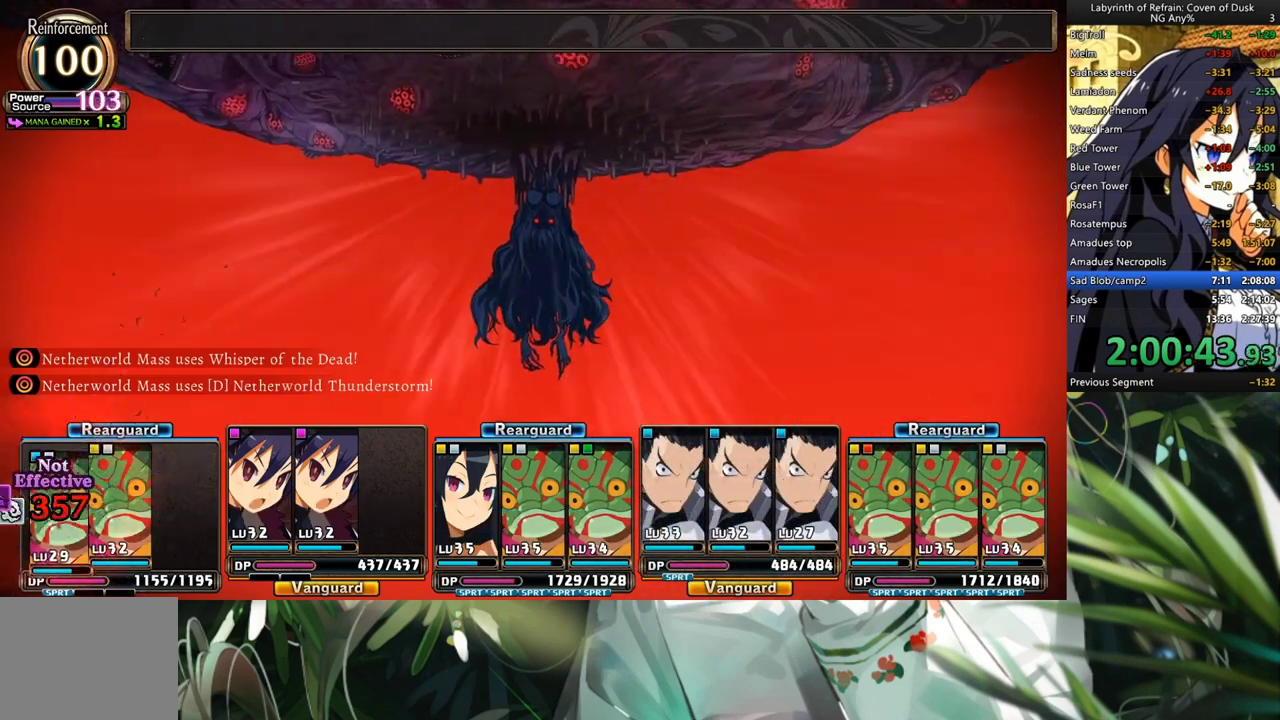
{"dt_ms": 500, "buttons": ["R1"], "left_stick": "center", "right_stick": "center", "events": []}
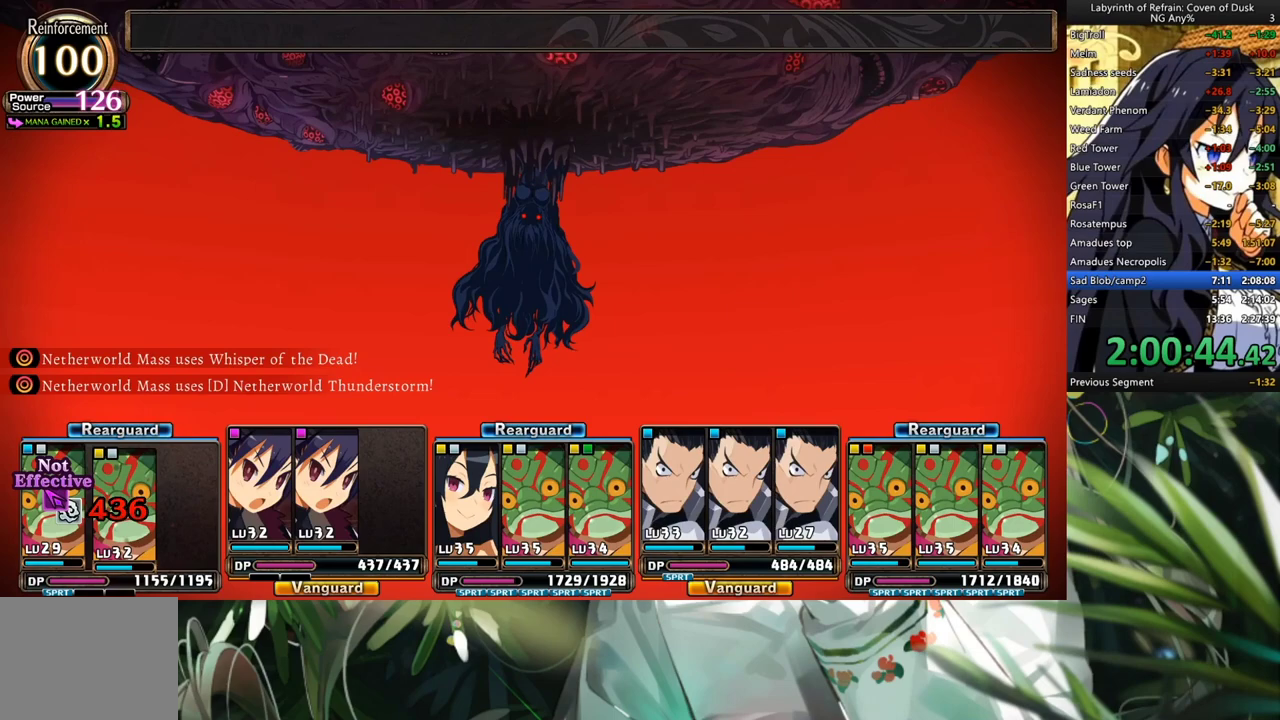
{"dt_ms": 500, "buttons": ["R1"], "left_stick": "center", "right_stick": "center", "events": []}
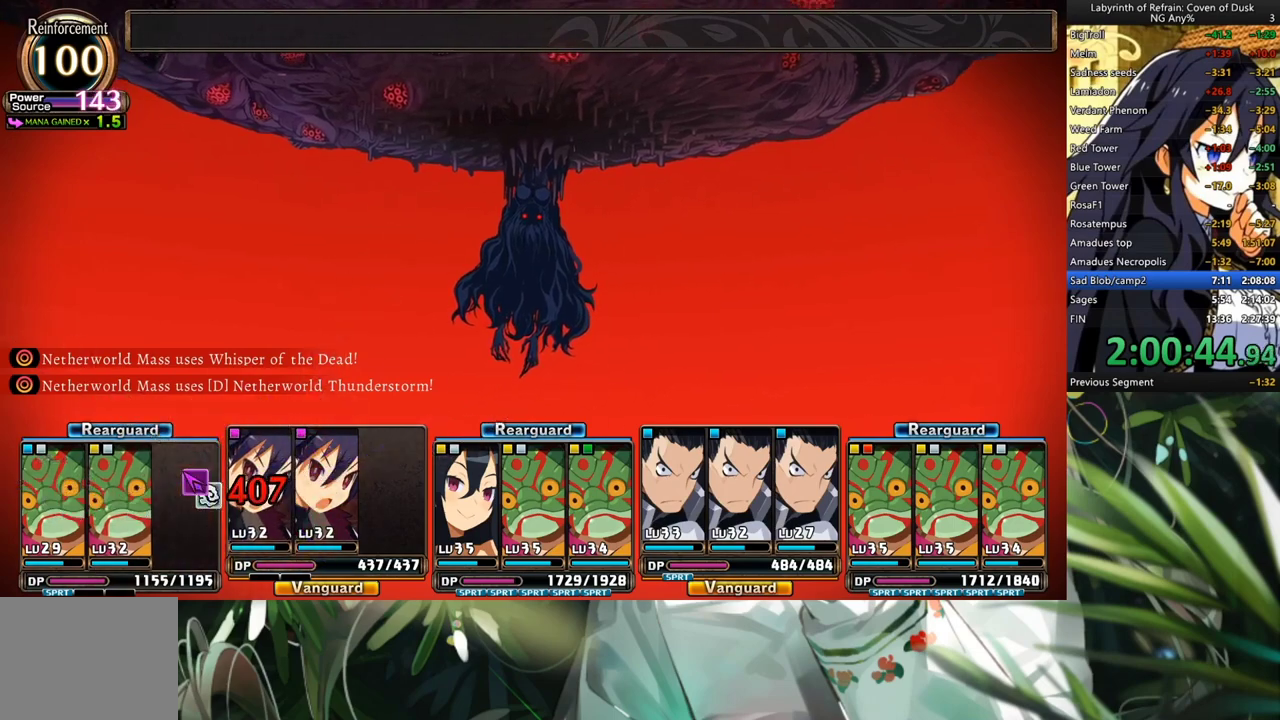
{"dt_ms": 500, "buttons": ["R1"], "left_stick": "center", "right_stick": "center", "events": []}
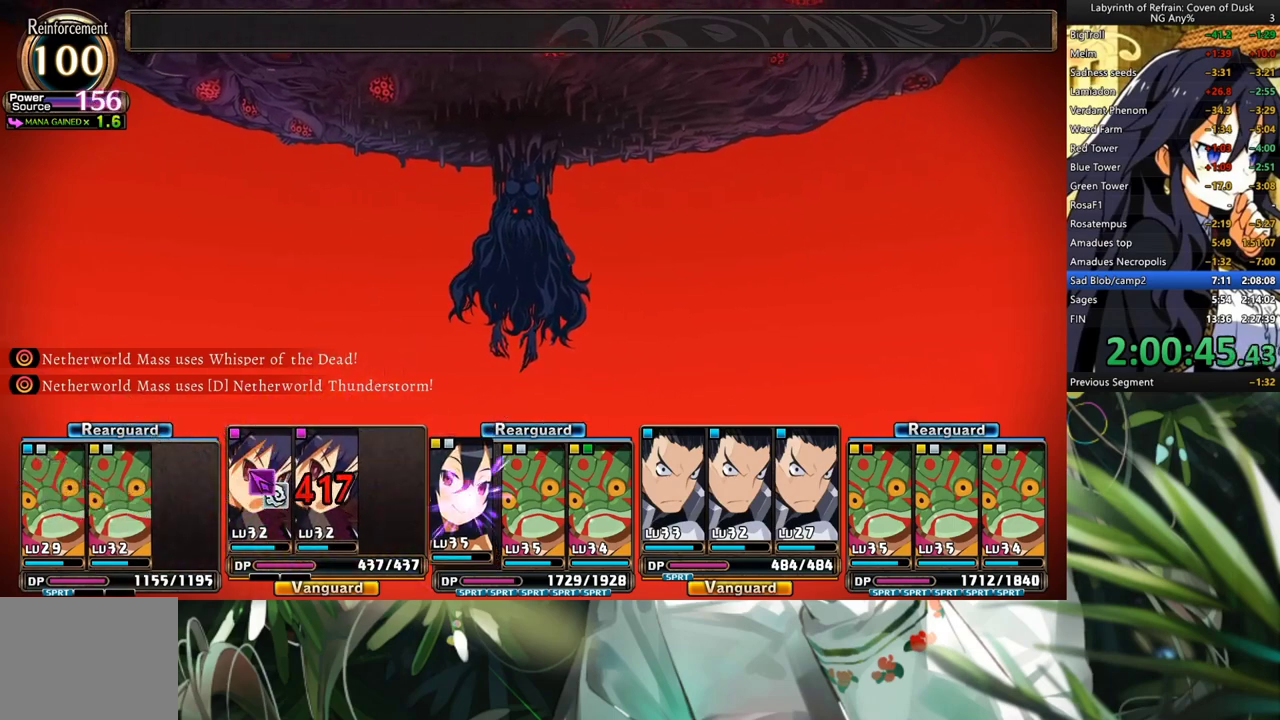
{"dt_ms": 500, "buttons": ["R1"], "left_stick": "center", "right_stick": "center", "events": []}
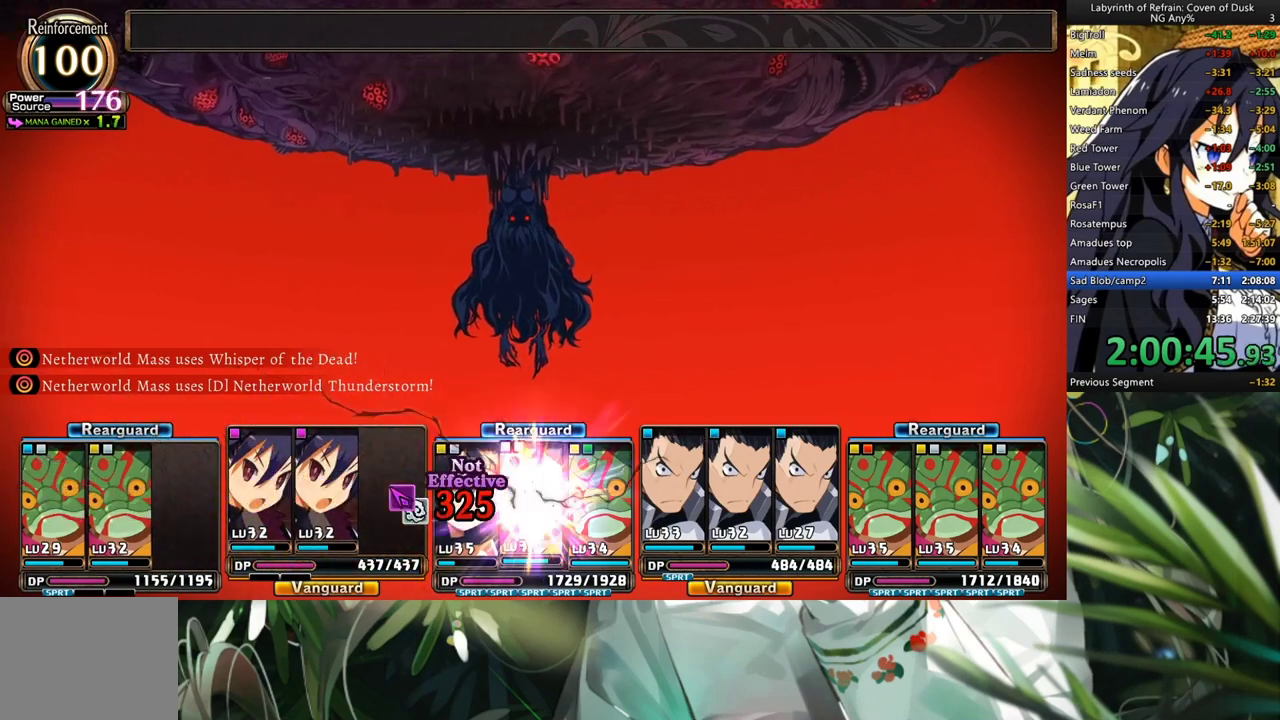
{"dt_ms": 500, "buttons": ["R1"], "left_stick": "center", "right_stick": "center", "events": []}
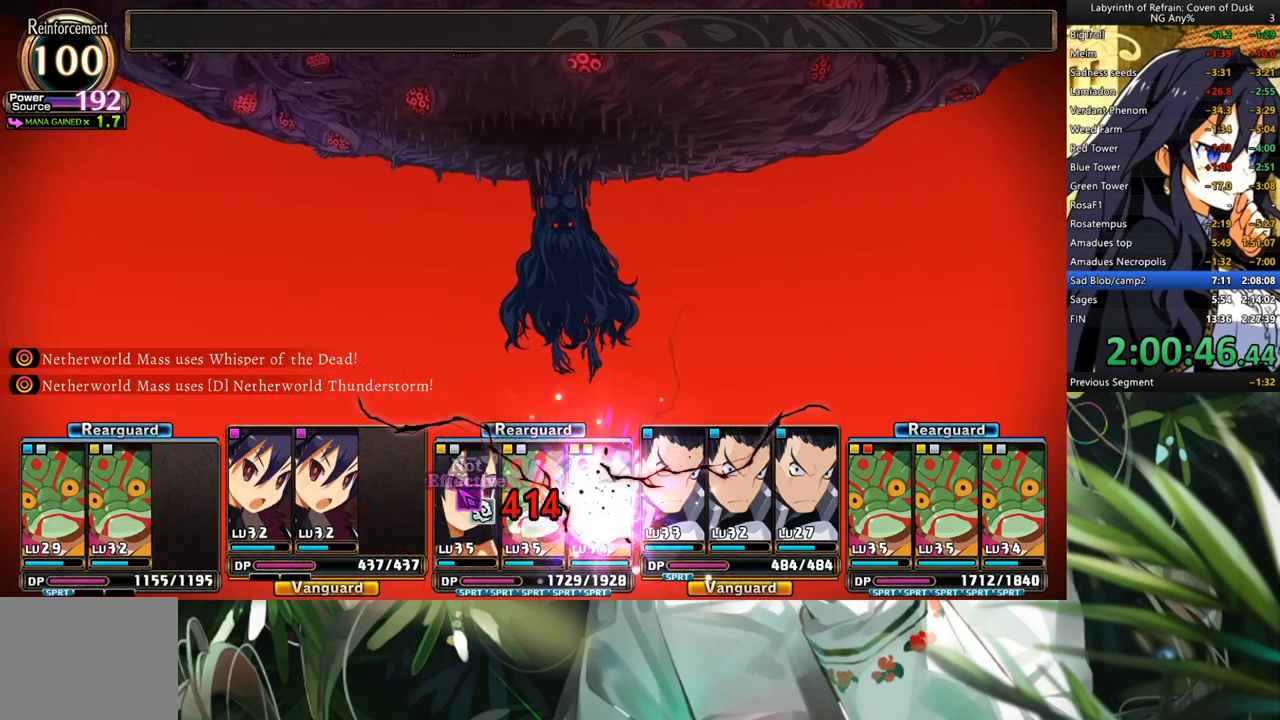
{"dt_ms": 500, "buttons": ["R1"], "left_stick": "center", "right_stick": "center", "events": []}
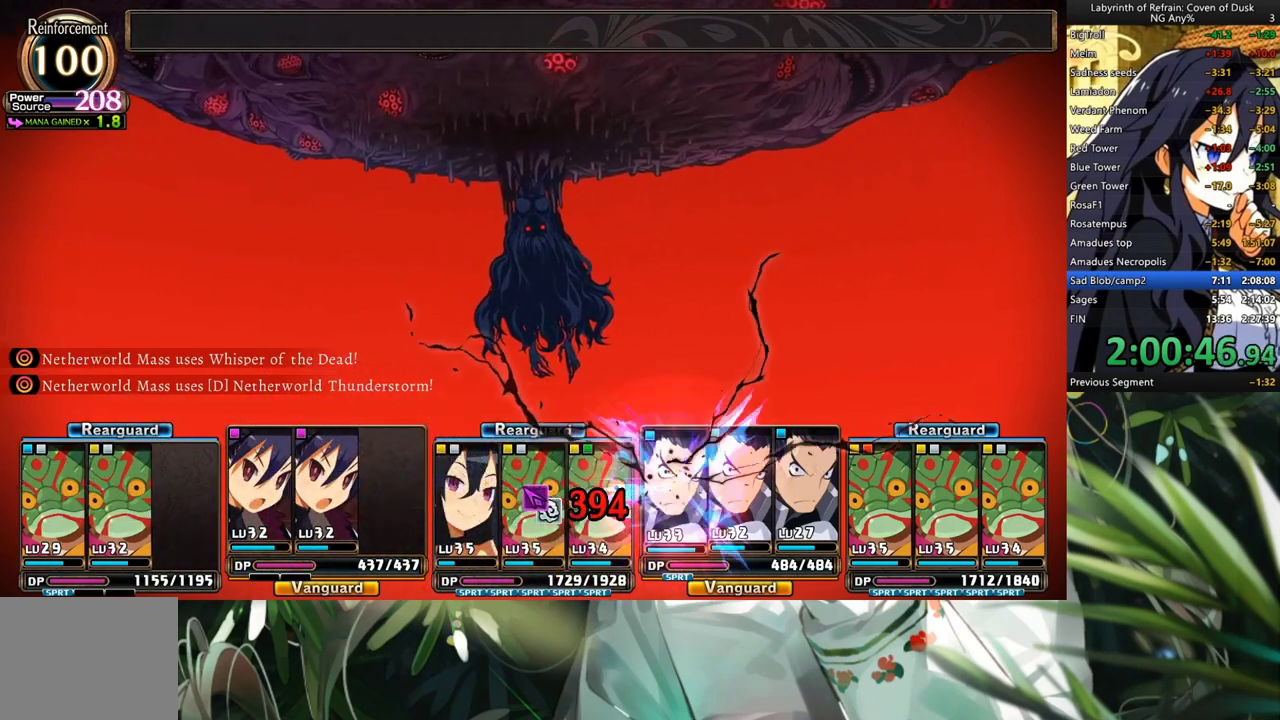
{"dt_ms": 500, "buttons": ["R1"], "left_stick": "center", "right_stick": "center", "events": []}
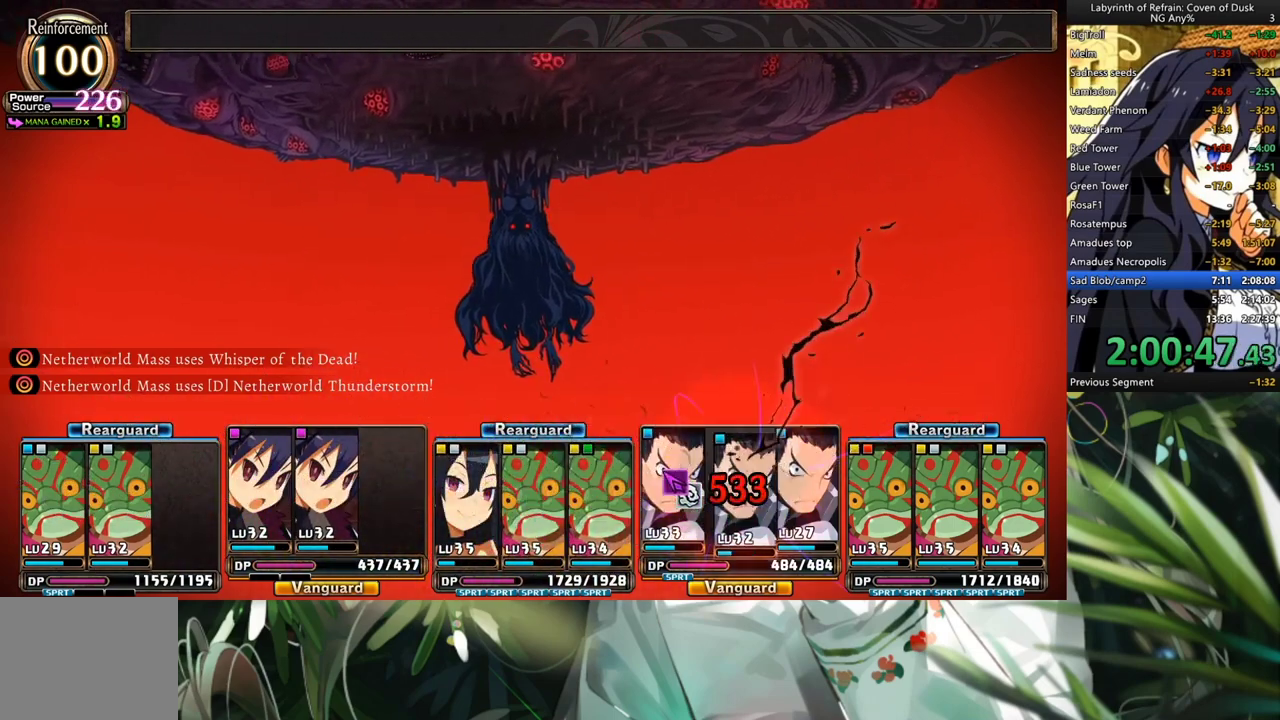
{"dt_ms": 500, "buttons": ["R1"], "left_stick": "center", "right_stick": "center", "events": []}
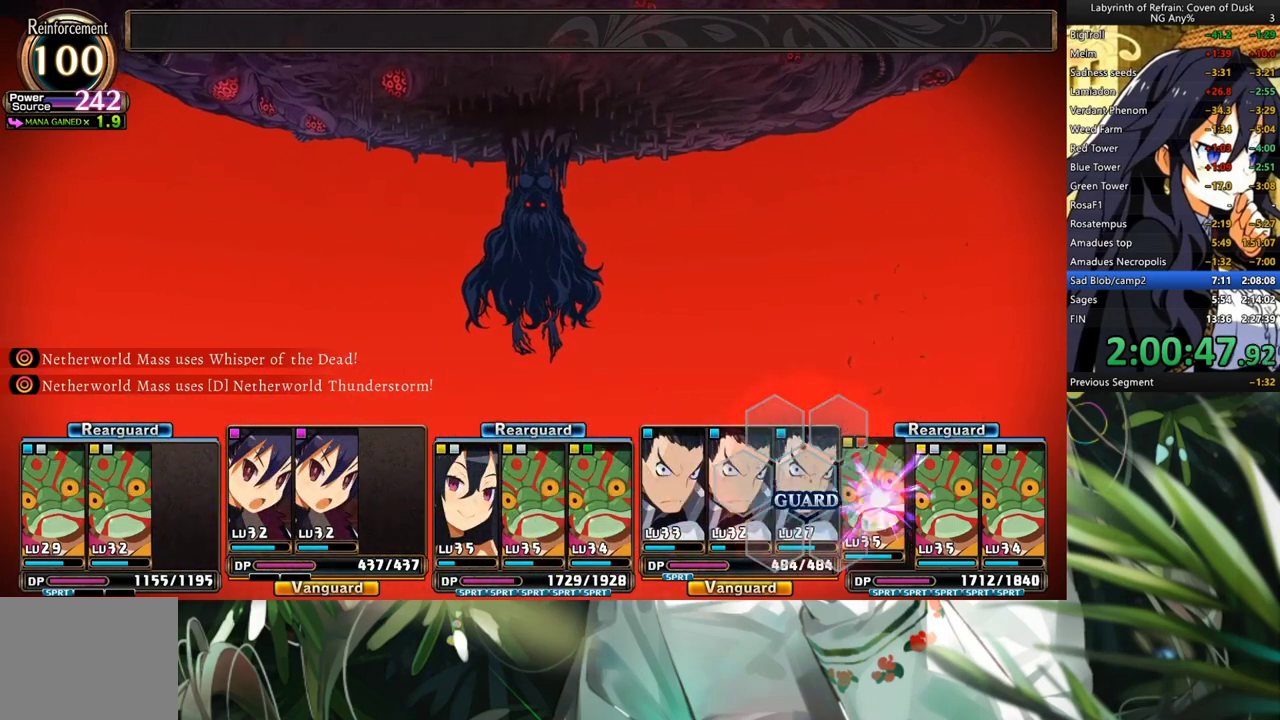
{"dt_ms": 500, "buttons": ["R1"], "left_stick": "center", "right_stick": "center", "events": []}
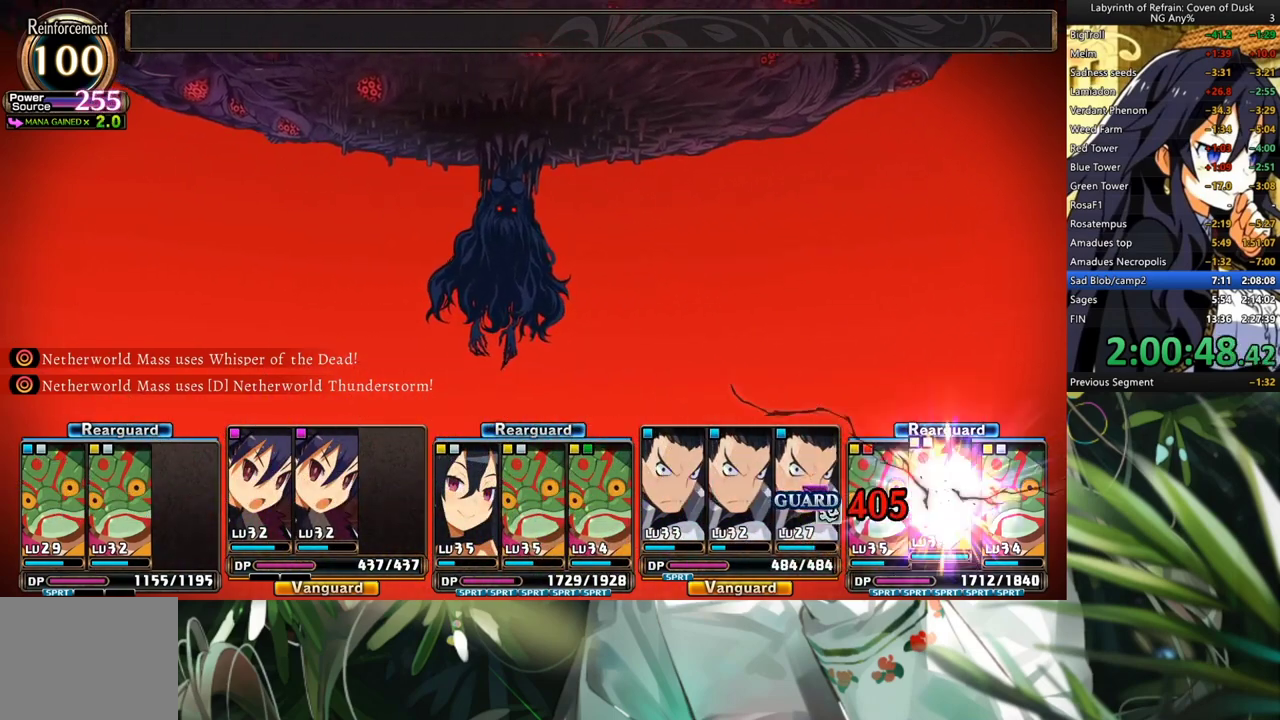
{"dt_ms": 500, "buttons": ["R1"], "left_stick": "center", "right_stick": "center", "events": []}
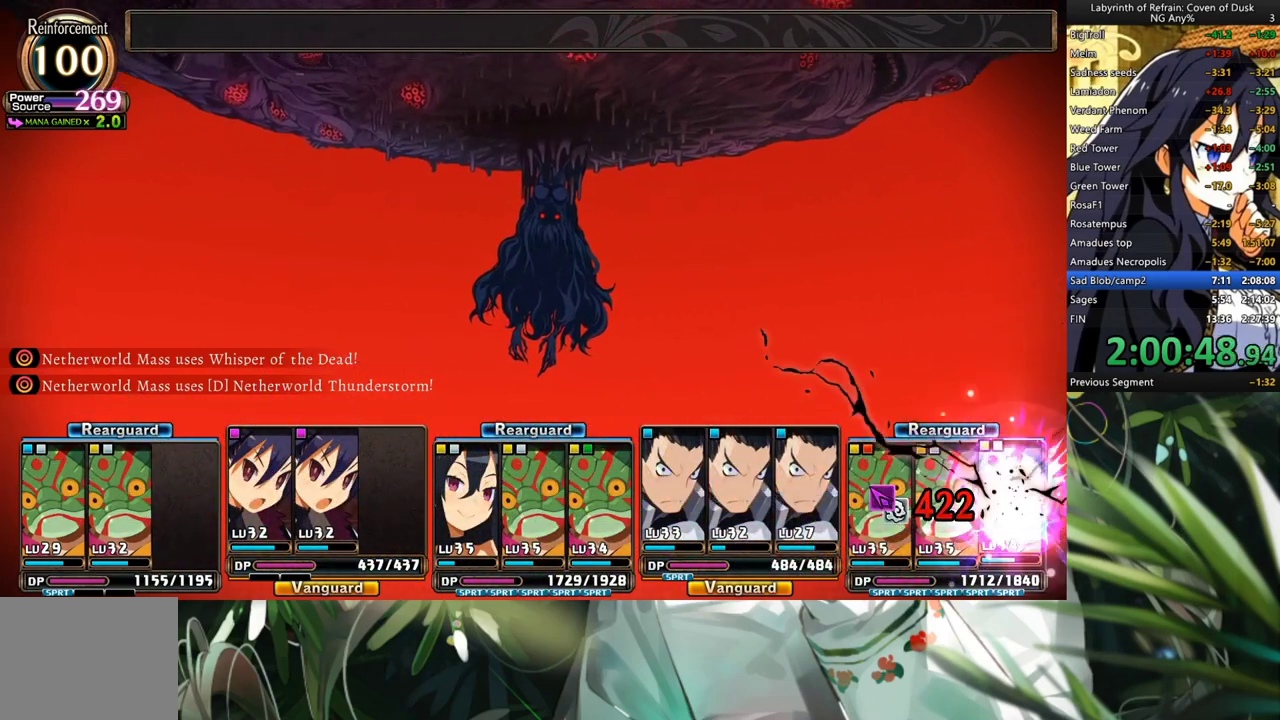
{"dt_ms": 500, "buttons": ["R1"], "left_stick": "center", "right_stick": "center", "events": []}